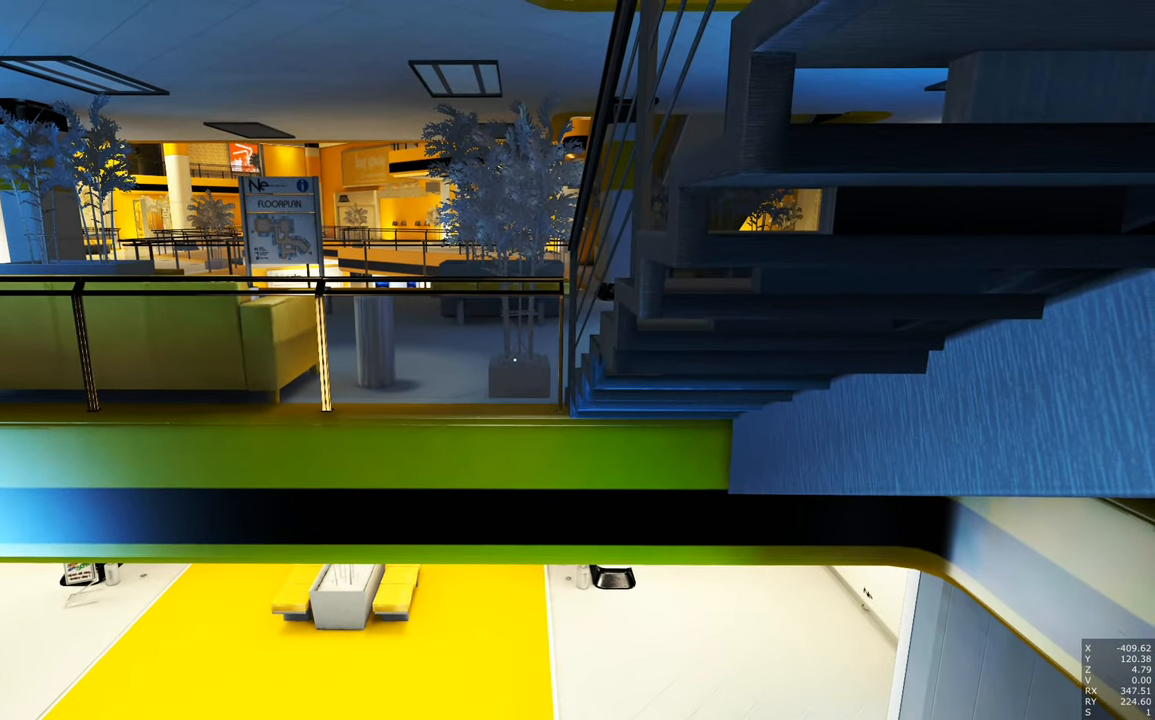
Gameplay with keyboard and mouse; each line is a JSON object with the keys and mouse buttons held at the frame after it. "events" lists presses ("down") and releases ("up") of "a", "c", "ctrl", "d", "e", "escape", "f", "q", "s", "shift", "tab", "w", "z", "mouse_left" and "mouse_right" between this image and that frame as [ms after this image, input, new state], when the widget could be followed in between. "mouse_left", "mouse_right" = the "left", "right" buttons of the "mouse" list. No other keys are recorded. Mouse movement is not recorded. Not read: other_keys.
{"keys": [], "mouse": ["right"], "events": []}
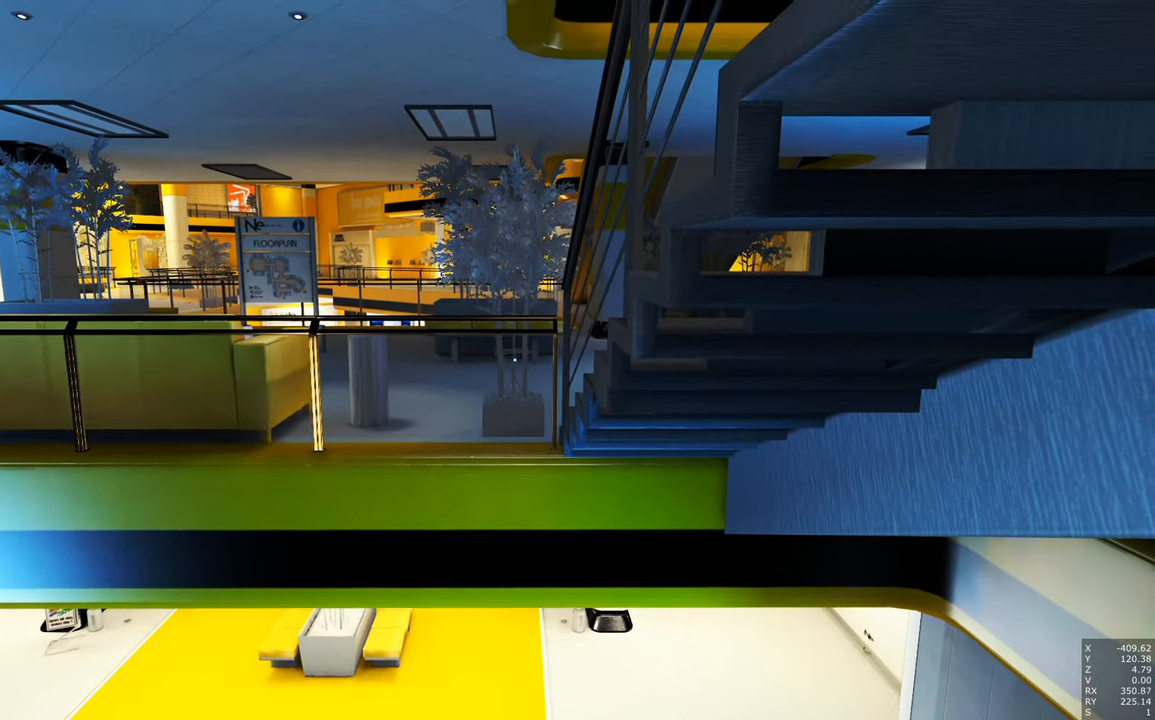
{"keys": [], "mouse": ["right"], "events": []}
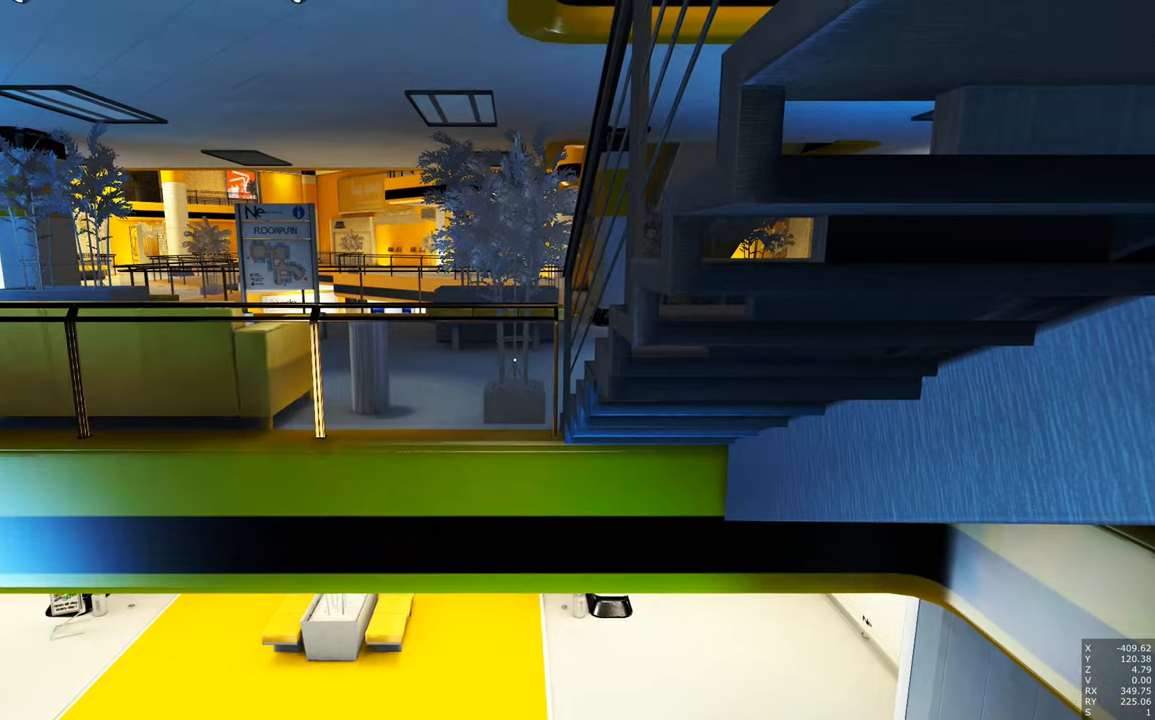
{"keys": [], "mouse": ["right"], "events": []}
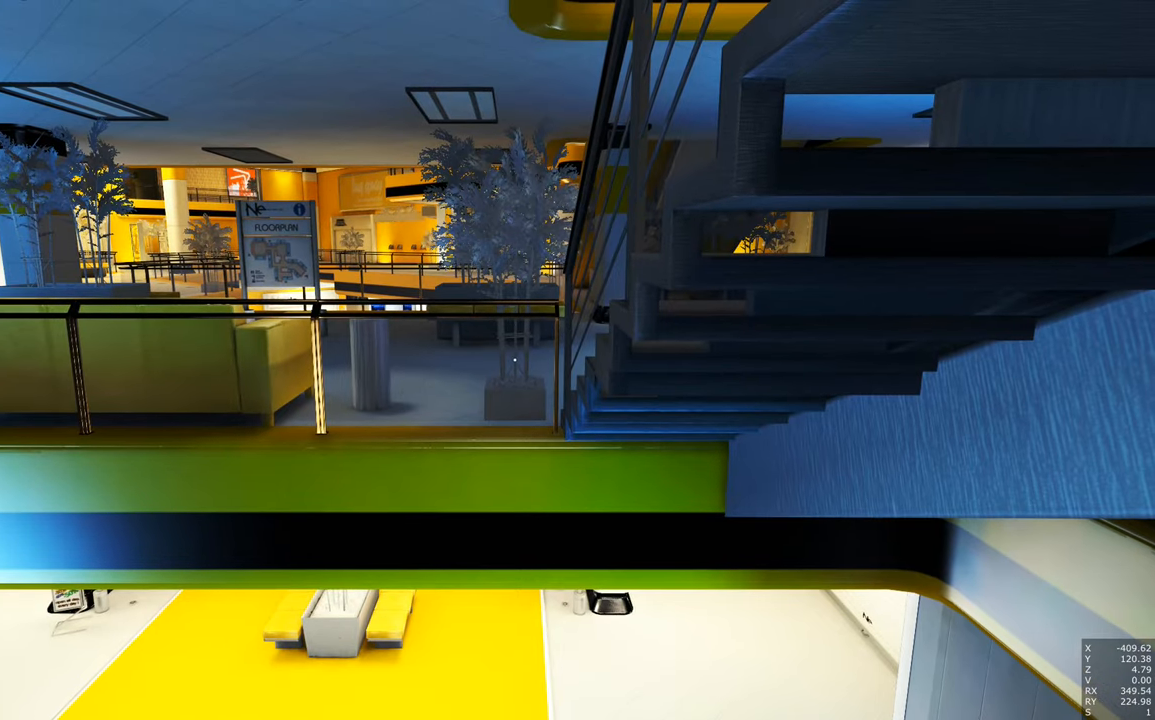
{"keys": [], "mouse": ["right"], "events": []}
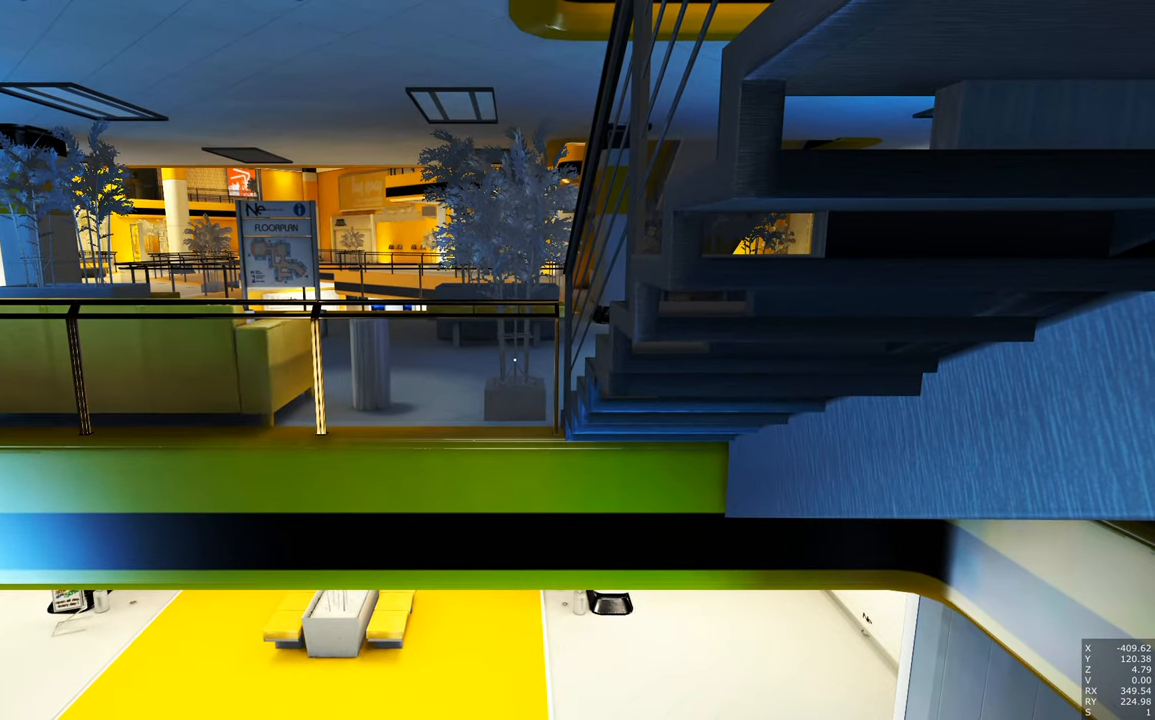
{"keys": [], "mouse": [], "events": [[500, "mouse_right", "up"]]}
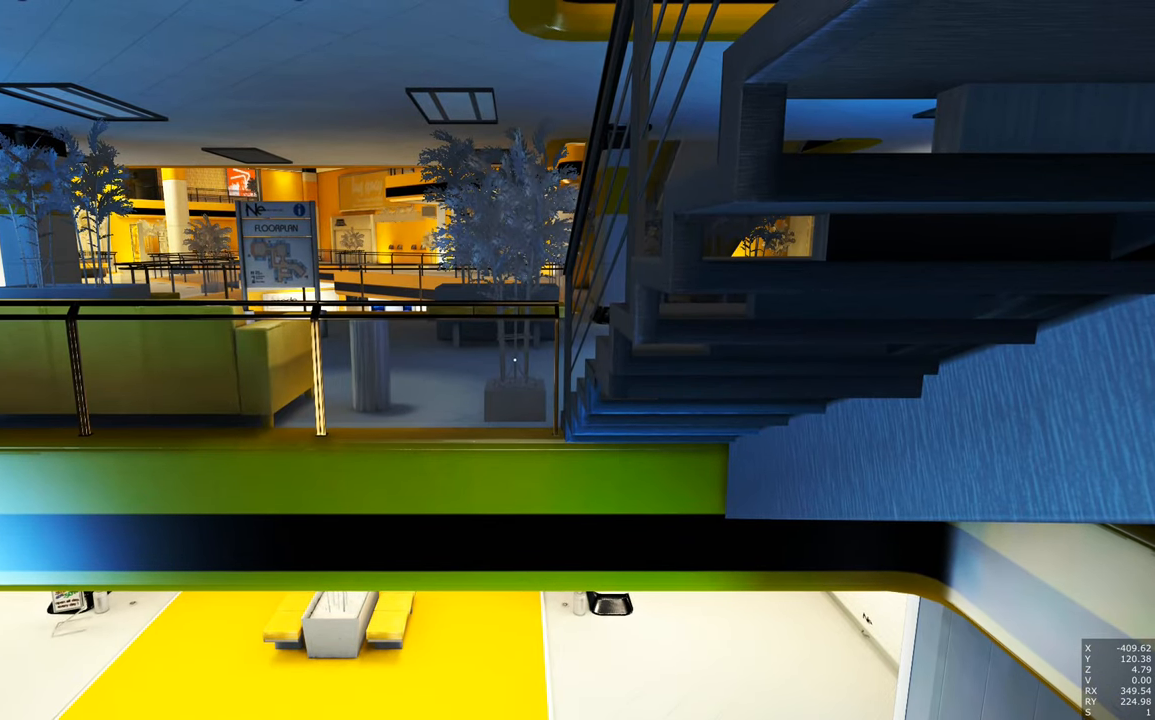
{"keys": [], "mouse": [], "events": []}
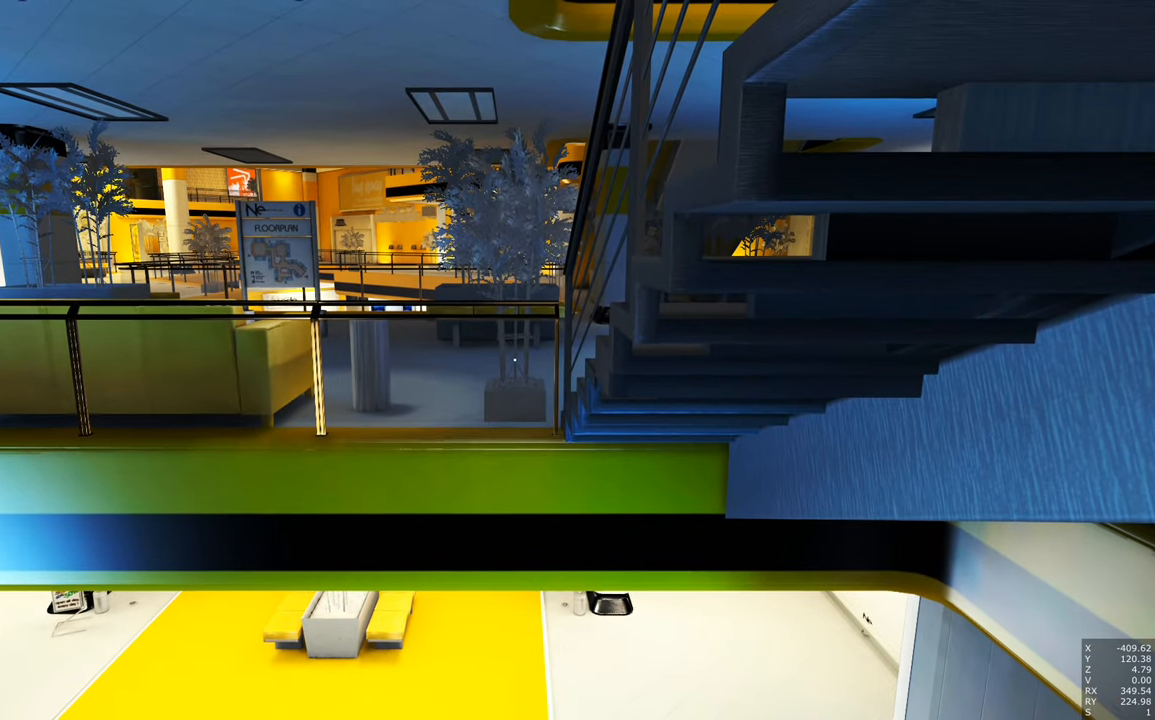
{"keys": [], "mouse": [], "events": []}
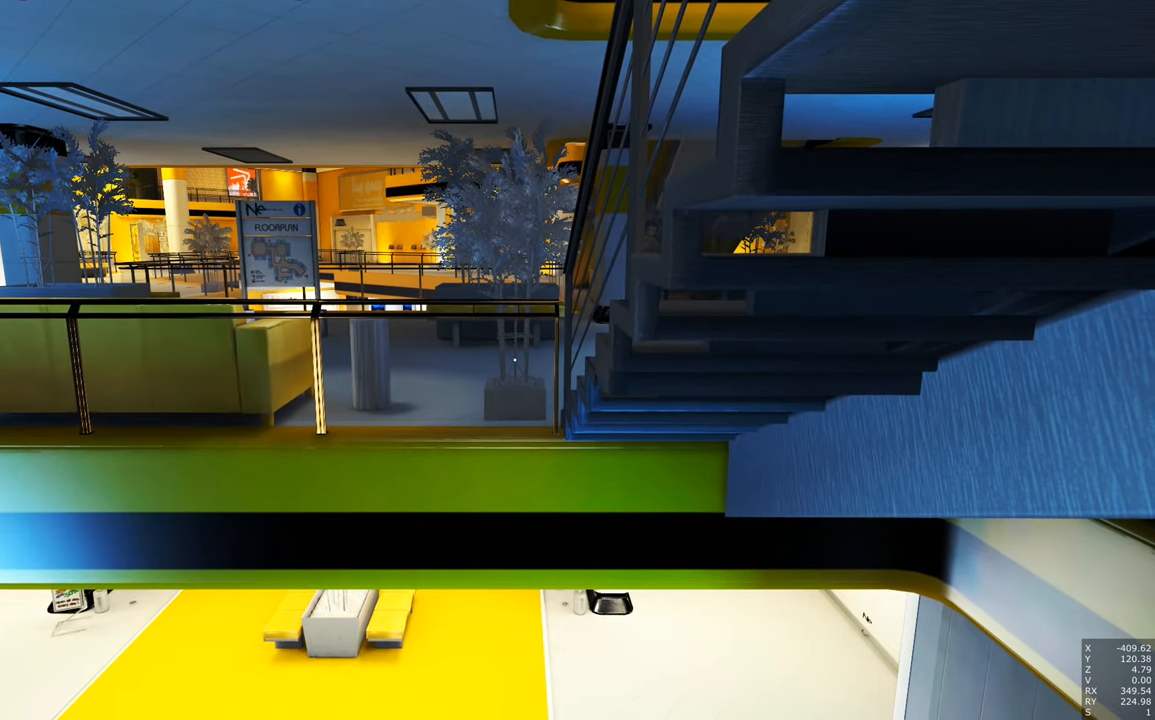
{"keys": [], "mouse": [], "events": []}
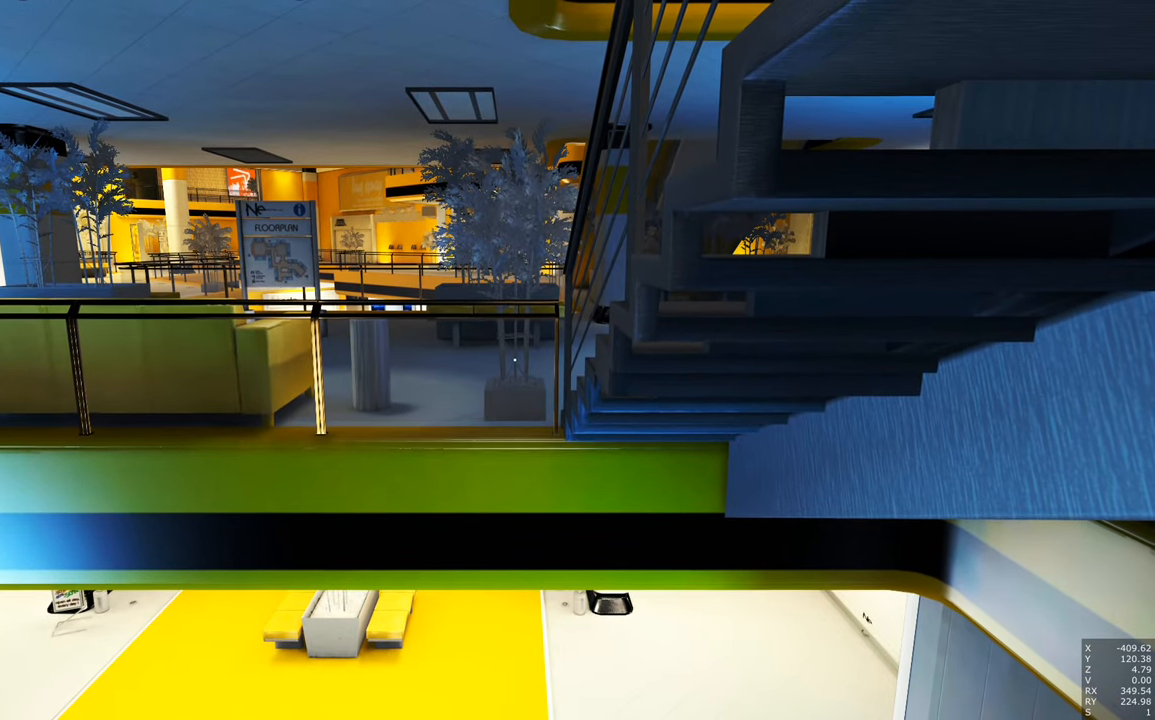
{"keys": [], "mouse": [], "events": []}
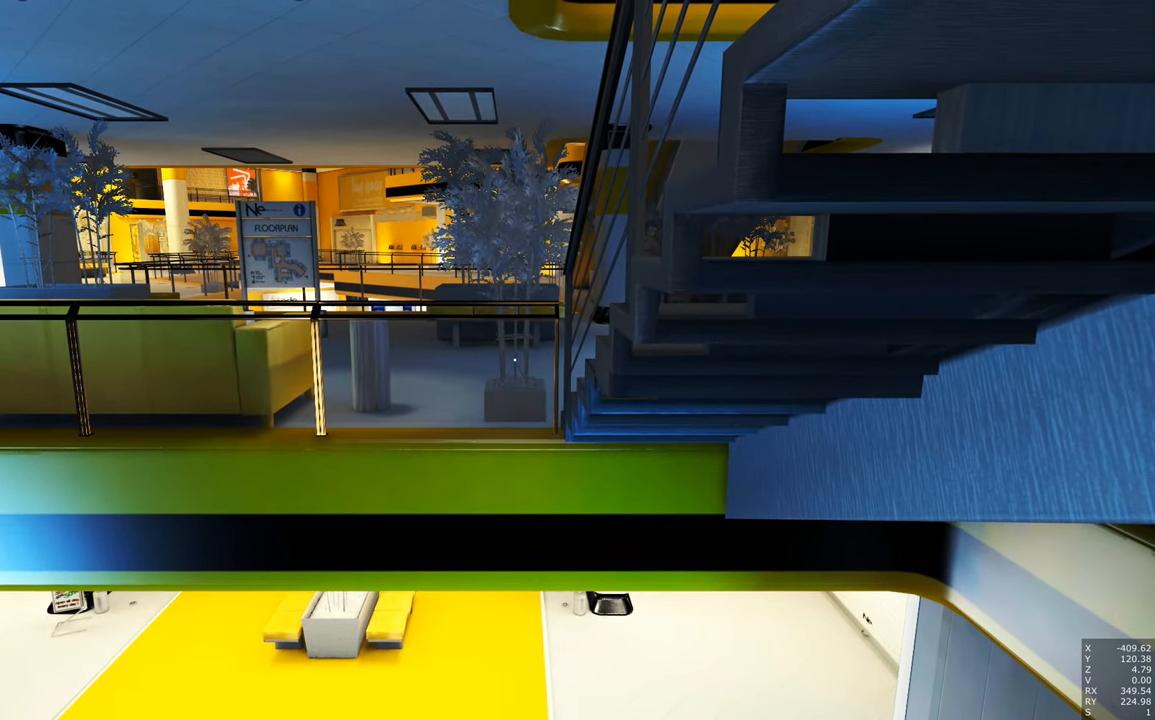
{"keys": [], "mouse": [], "events": []}
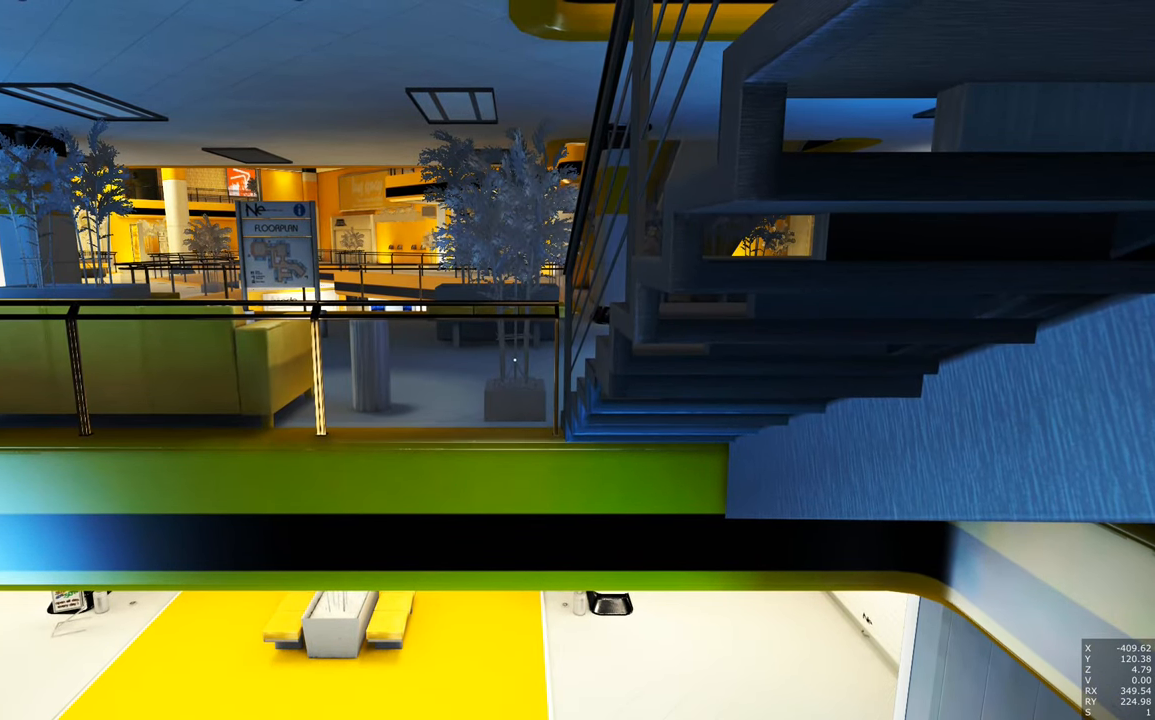
{"keys": [], "mouse": [], "events": []}
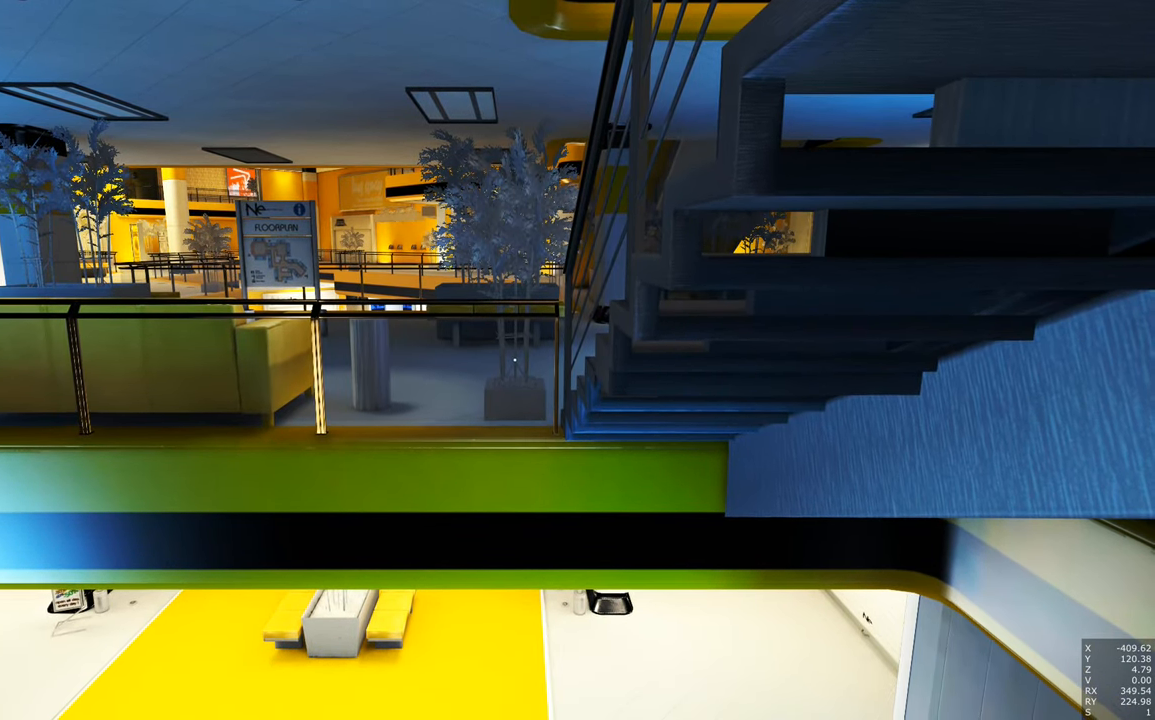
{"keys": [], "mouse": [], "events": []}
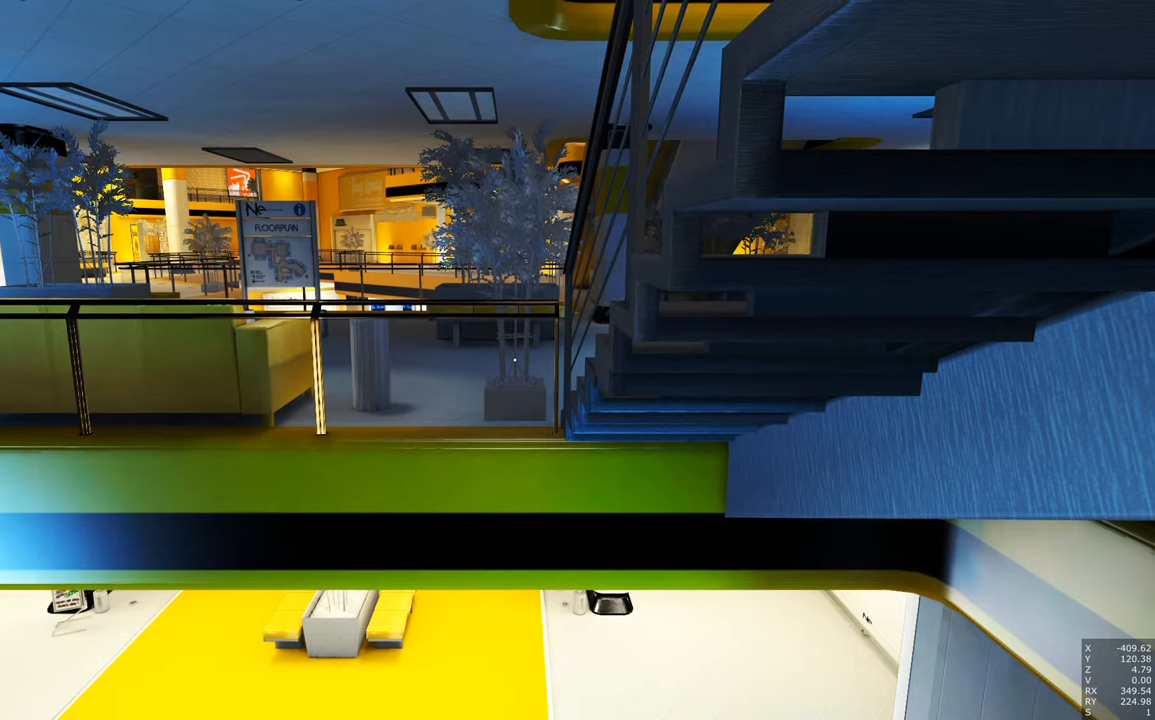
{"keys": [], "mouse": [], "events": []}
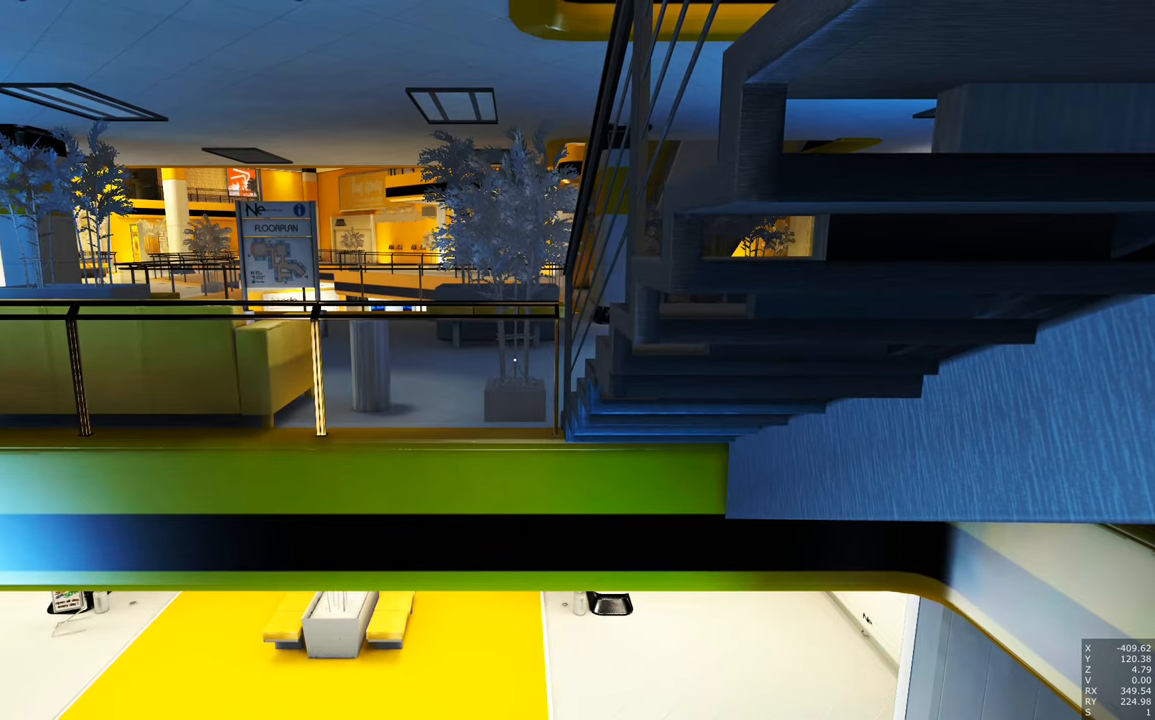
{"keys": [], "mouse": [], "events": []}
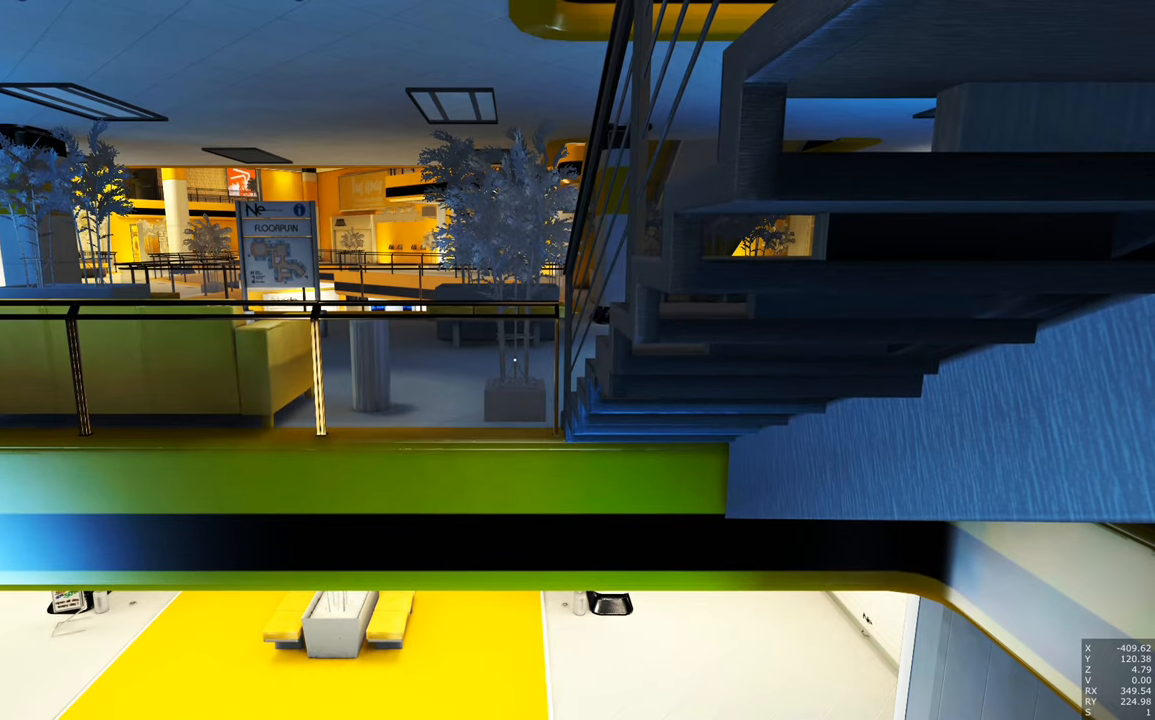
{"keys": [], "mouse": [], "events": []}
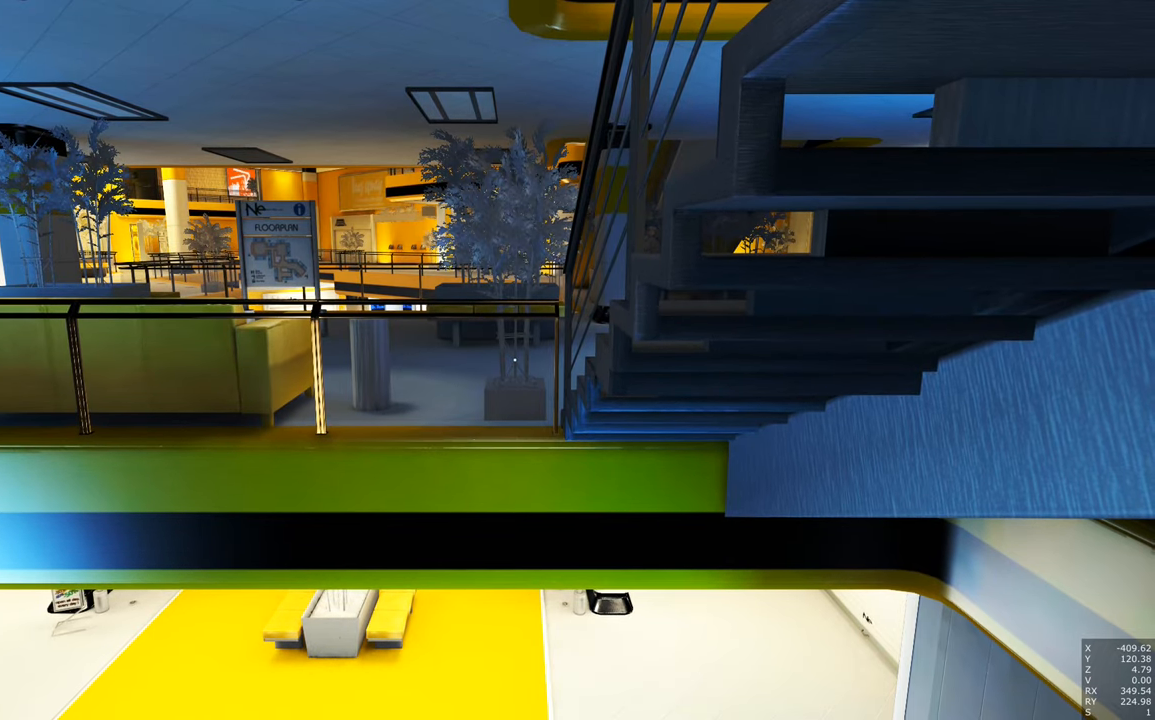
{"keys": ["shift"], "mouse": [], "events": [[66, "shift", "down"]]}
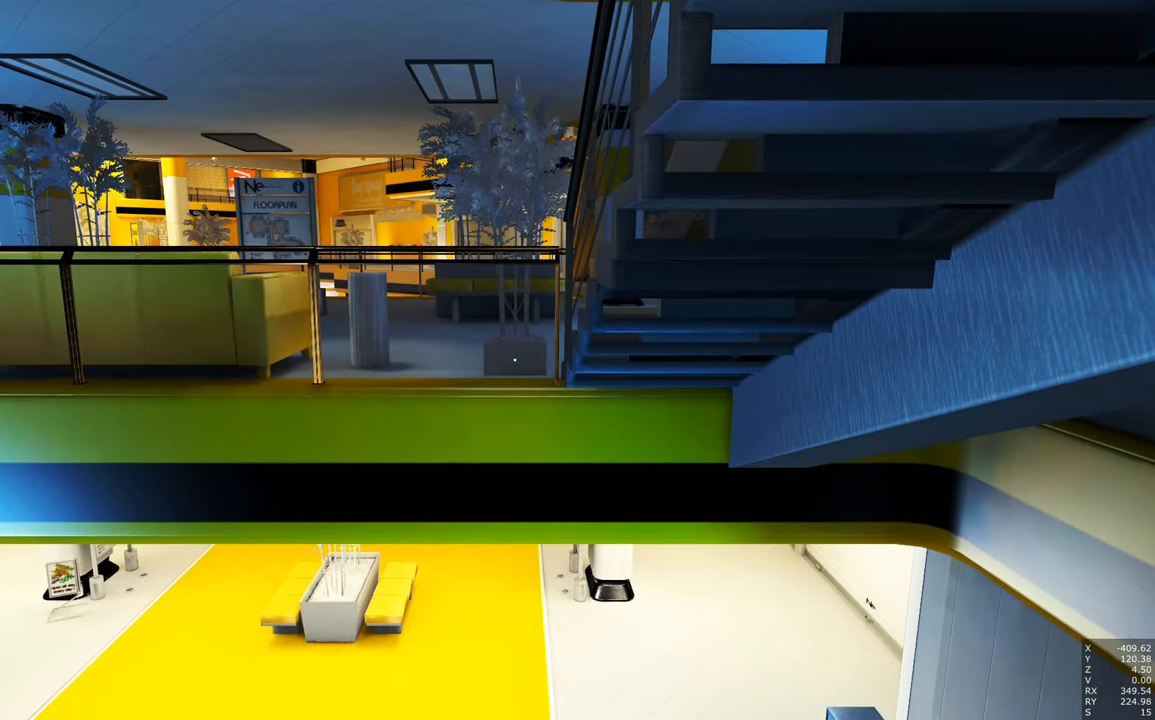
{"keys": ["shift"], "mouse": [], "events": []}
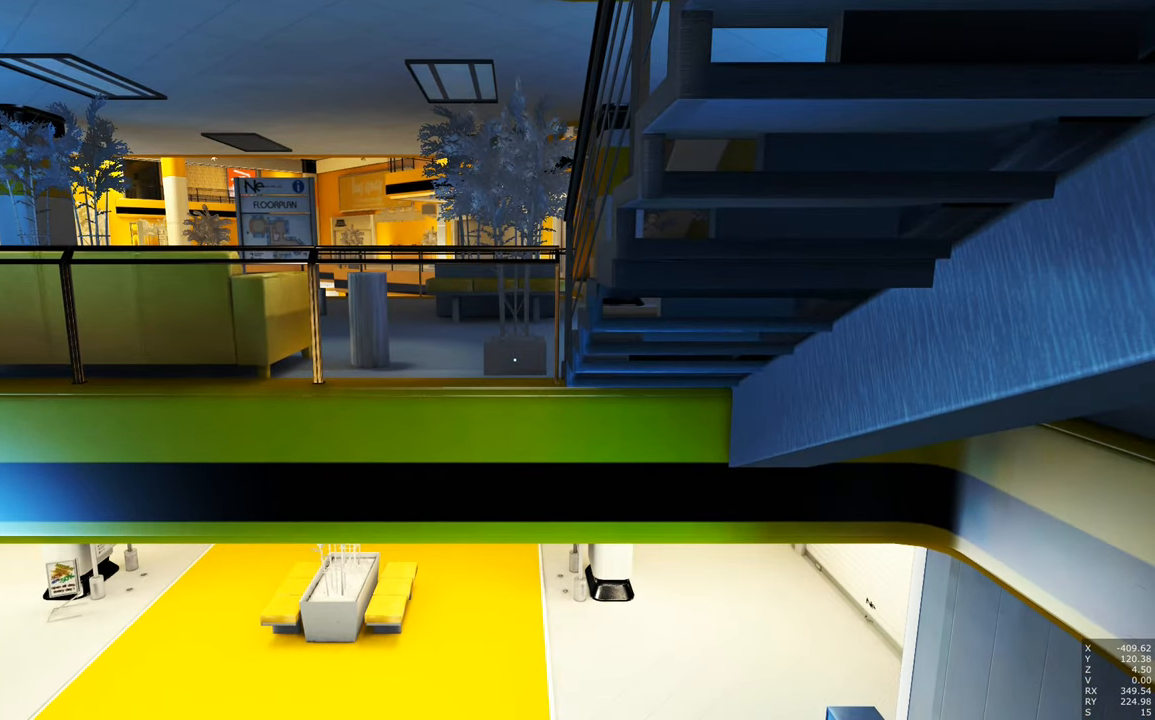
{"keys": ["d", "shift", "w"], "mouse": [], "events": [[133, "d", "down"], [466, "w", "down"]]}
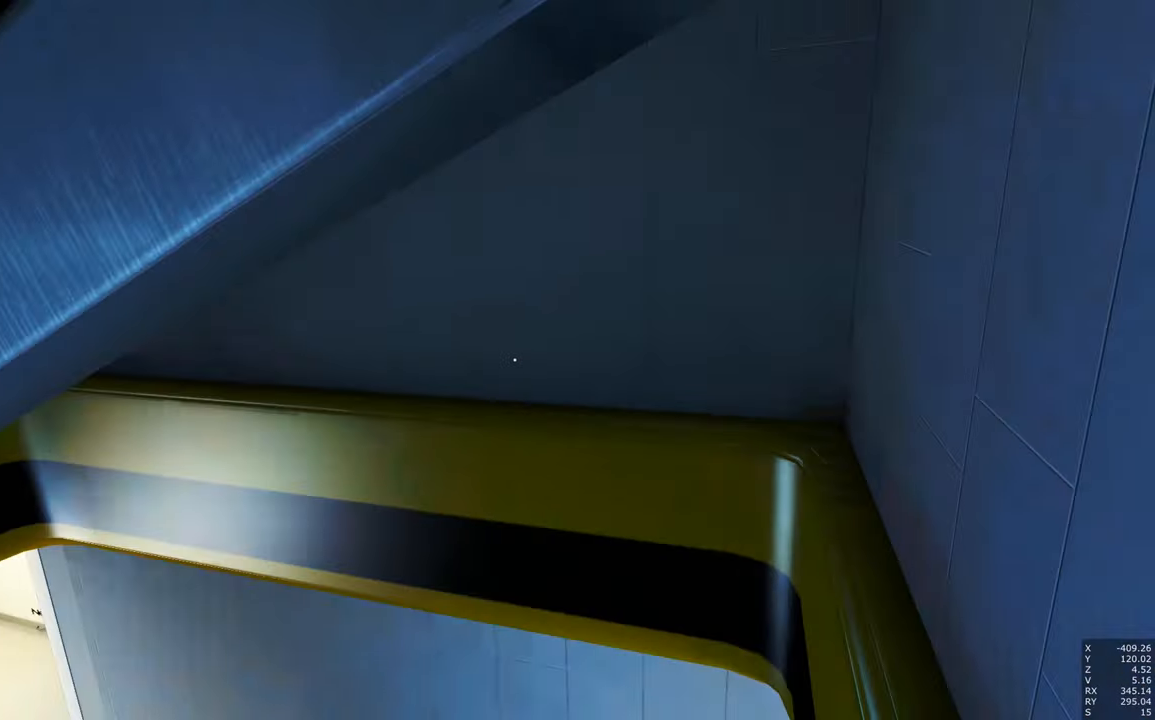
{"keys": ["shift", "w"], "mouse": [], "events": [[116, "d", "up"]]}
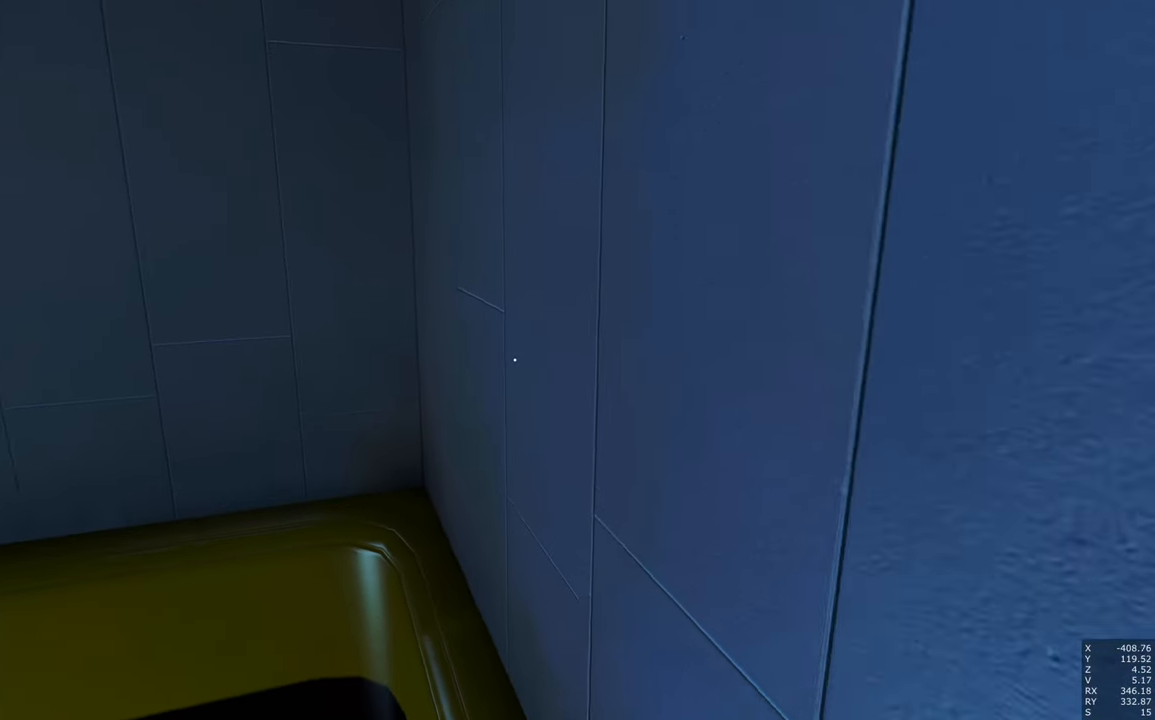
{"keys": ["shift", "w"], "mouse": [], "events": []}
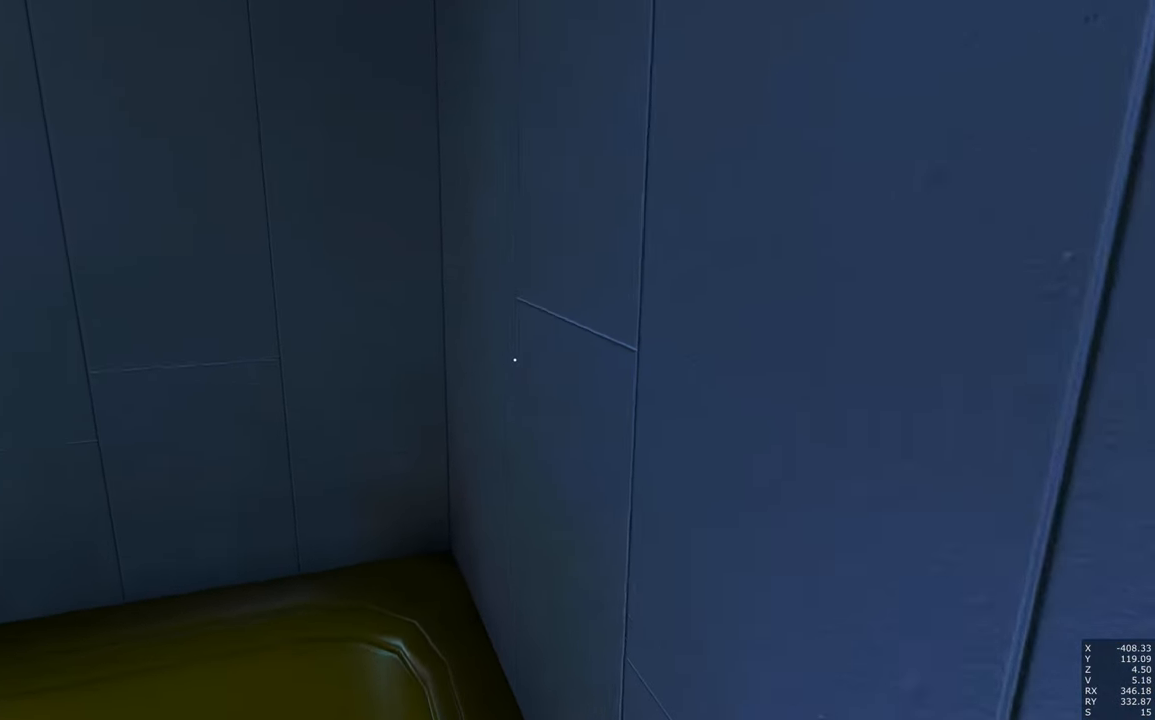
{"keys": ["shift", "w"], "mouse": [], "events": []}
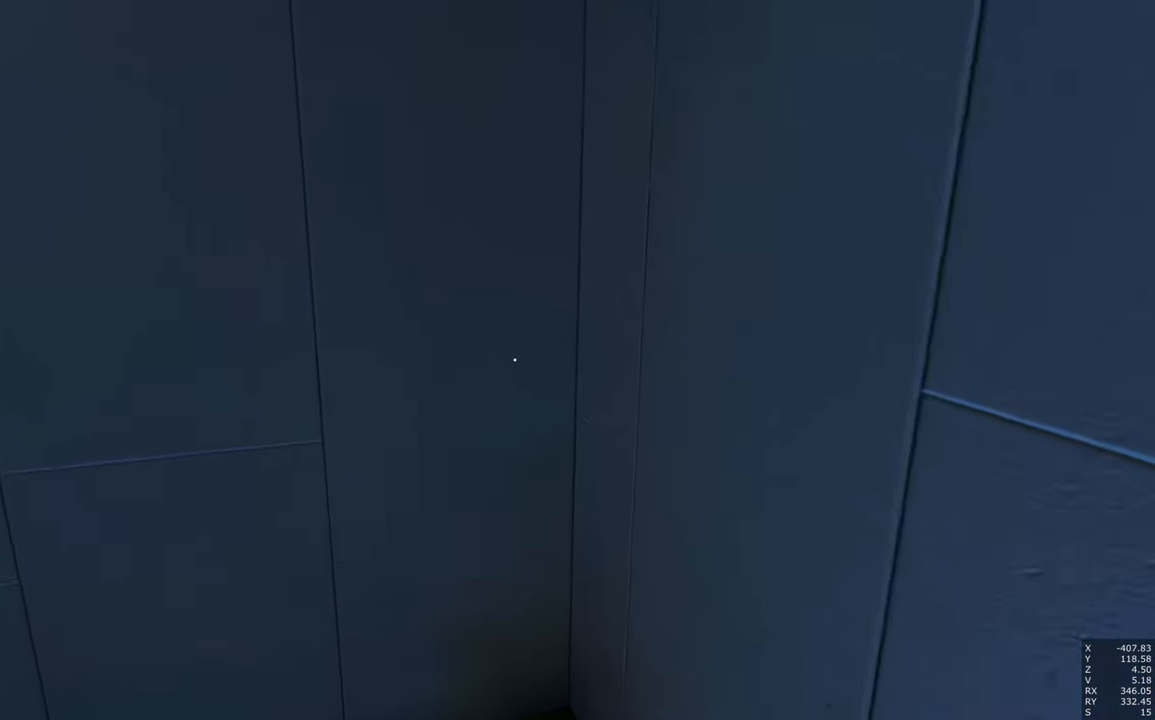
{"keys": ["shift"], "mouse": [], "events": [[66, "d", "down"], [200, "w", "up"], [350, "d", "up"]]}
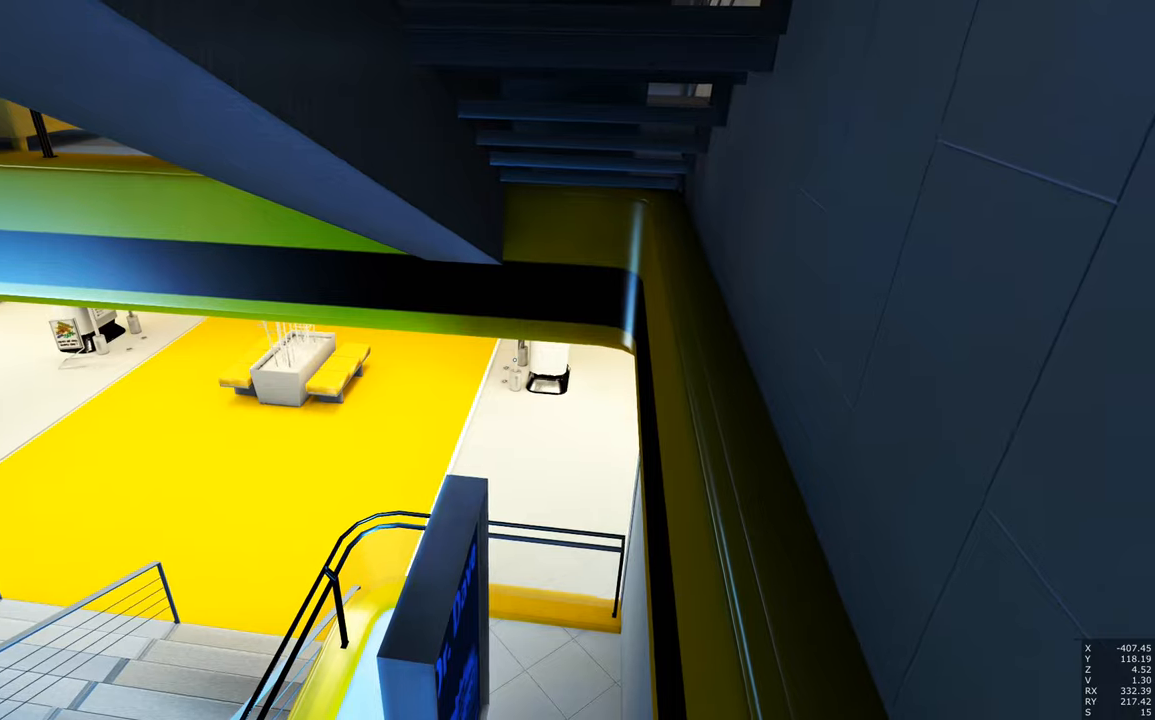
{"keys": ["shift"], "mouse": [], "events": []}
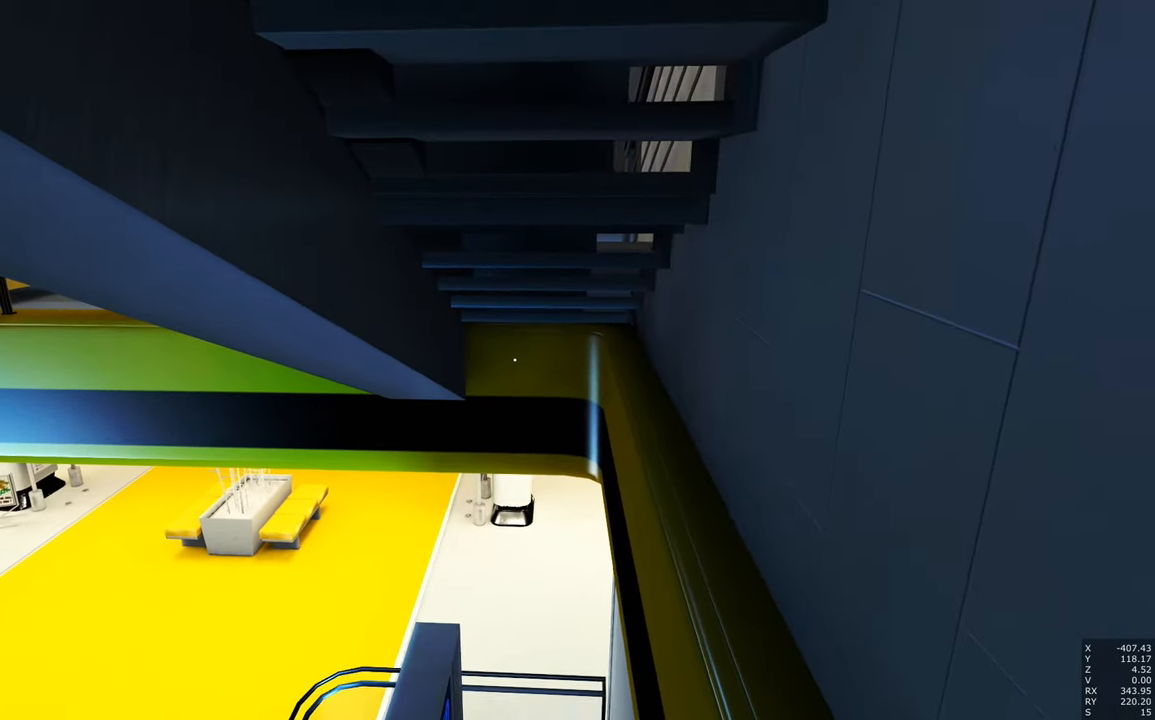
{"keys": ["a", "shift"], "mouse": [], "events": [[367, "a", "down"]]}
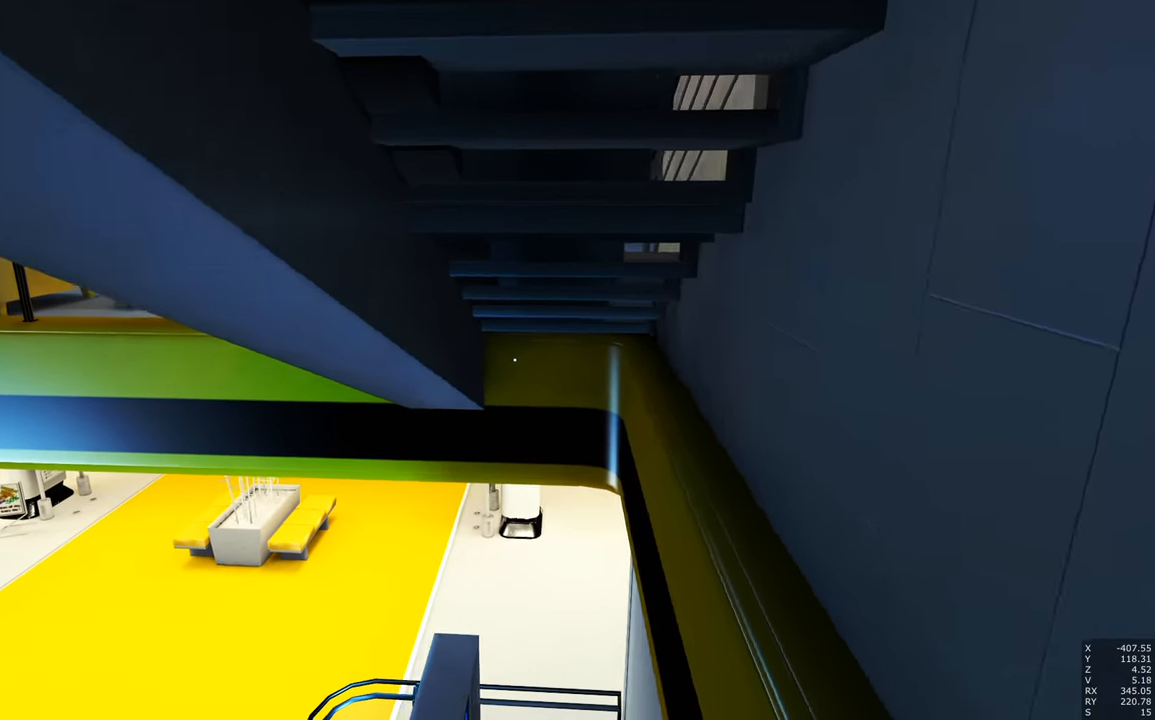
{"keys": ["shift"], "mouse": [], "events": [[383, "a", "up"]]}
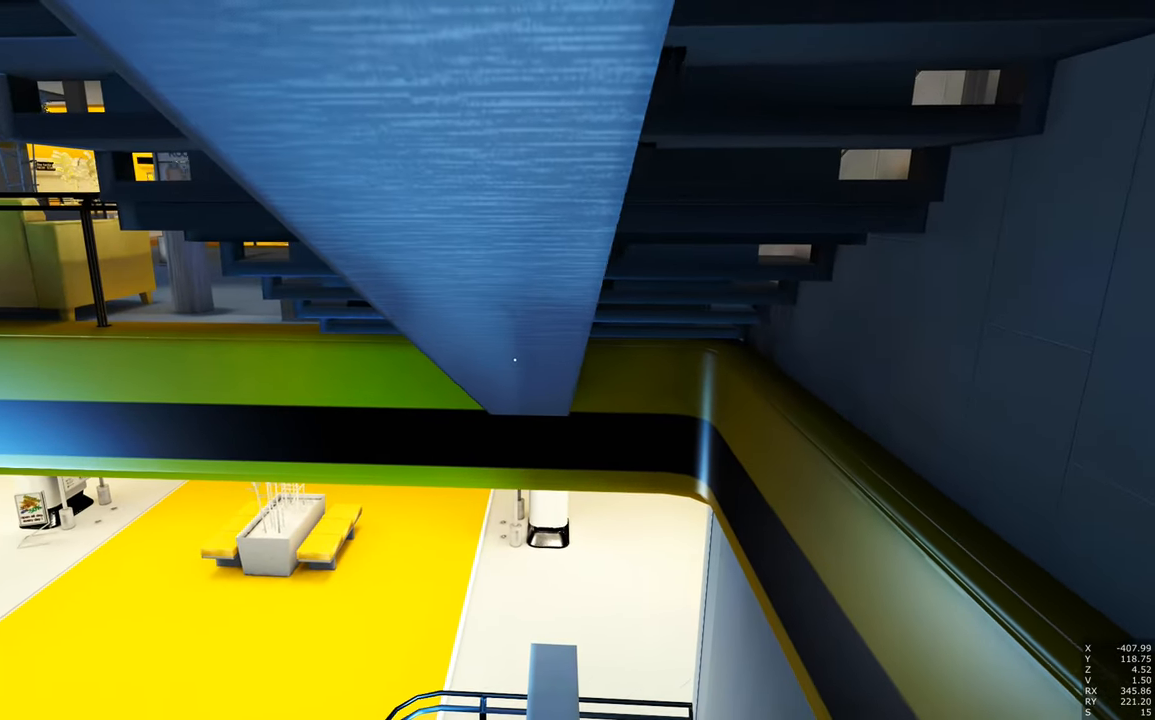
{"keys": ["a", "shift"], "mouse": [], "events": [[83, "a", "down"]]}
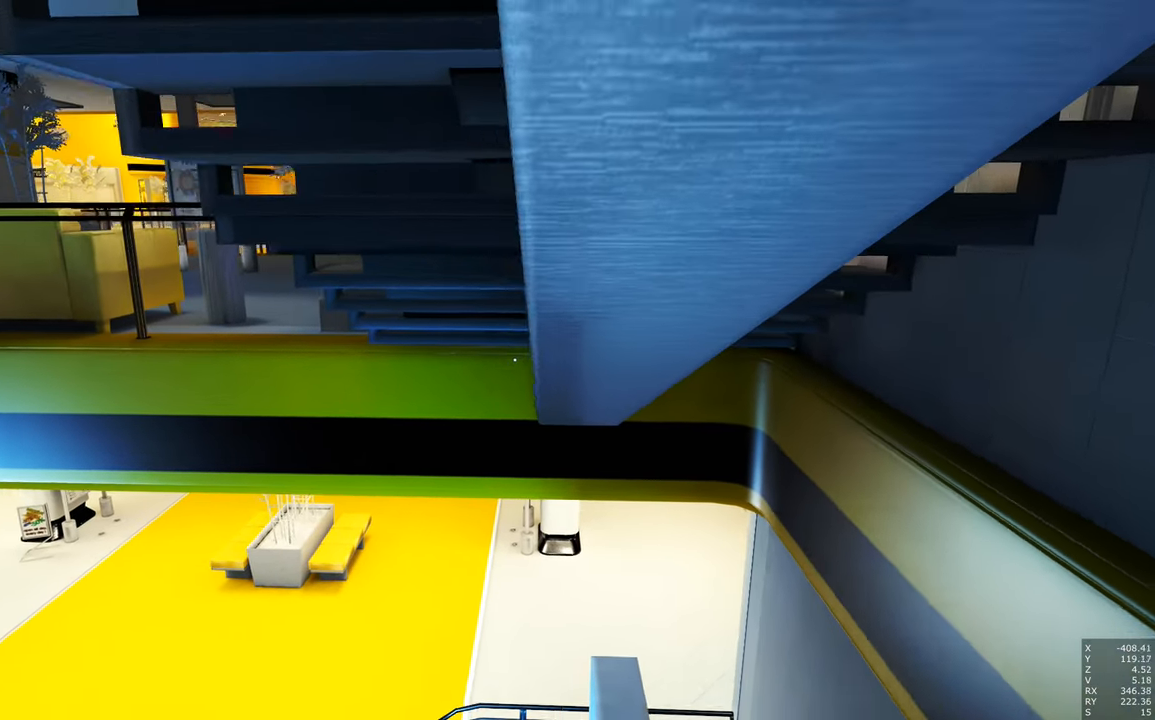
{"keys": ["a", "shift"], "mouse": [], "events": []}
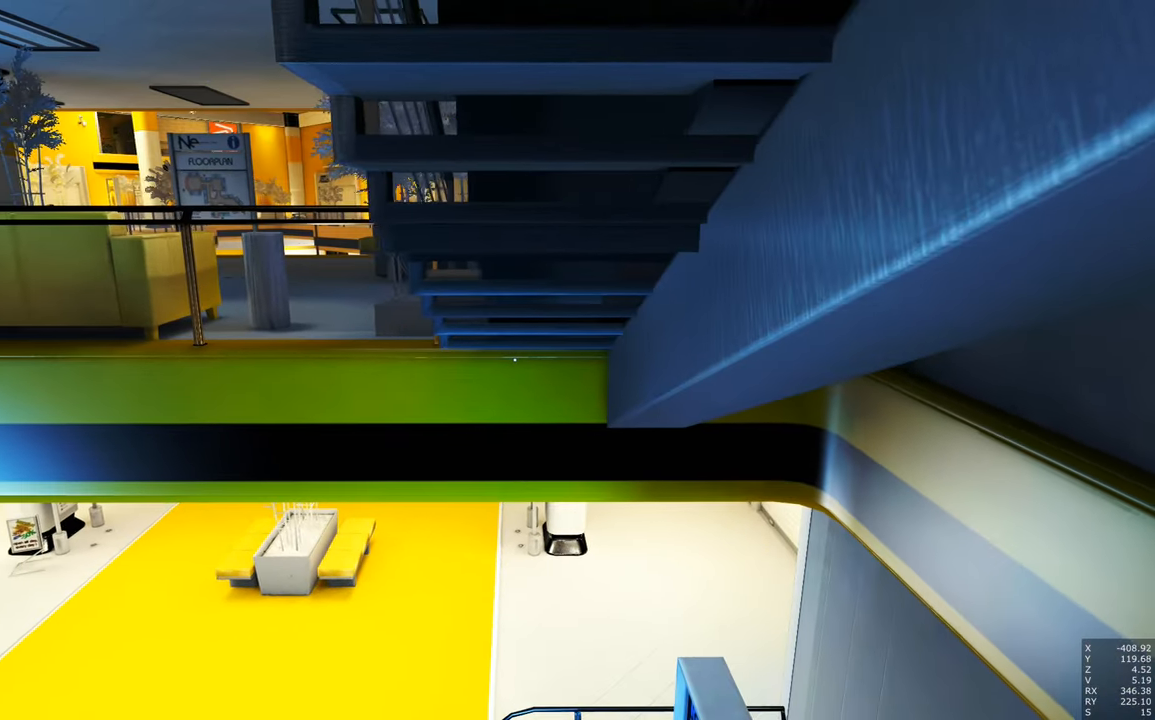
{"keys": ["a", "shift"], "mouse": [], "events": []}
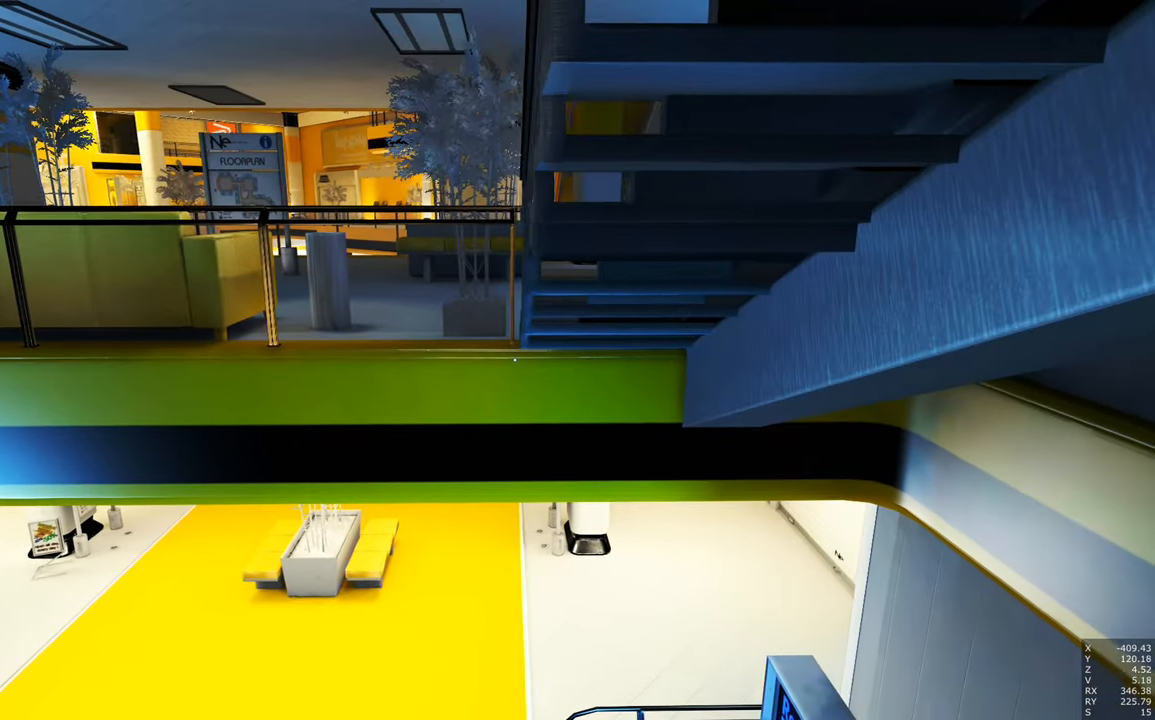
{"keys": ["a", "shift"], "mouse": [], "events": [[67, "a", "up"], [450, "a", "down"]]}
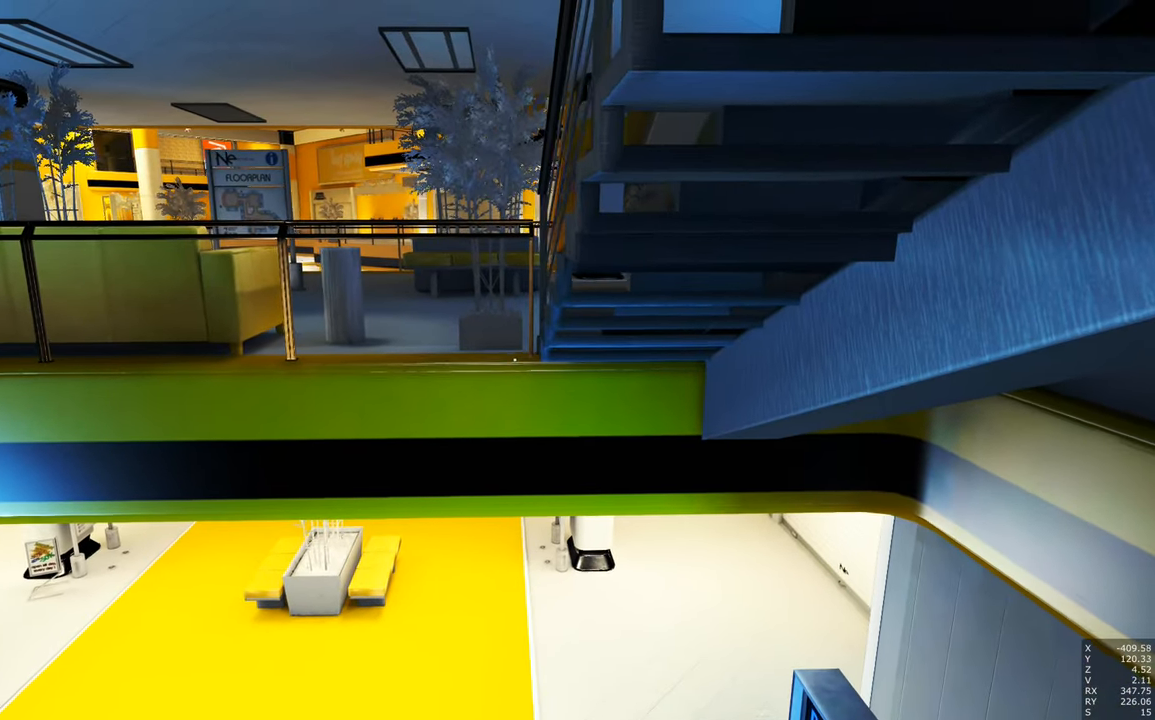
{"keys": ["shift"], "mouse": [], "events": [[183, "a", "up"]]}